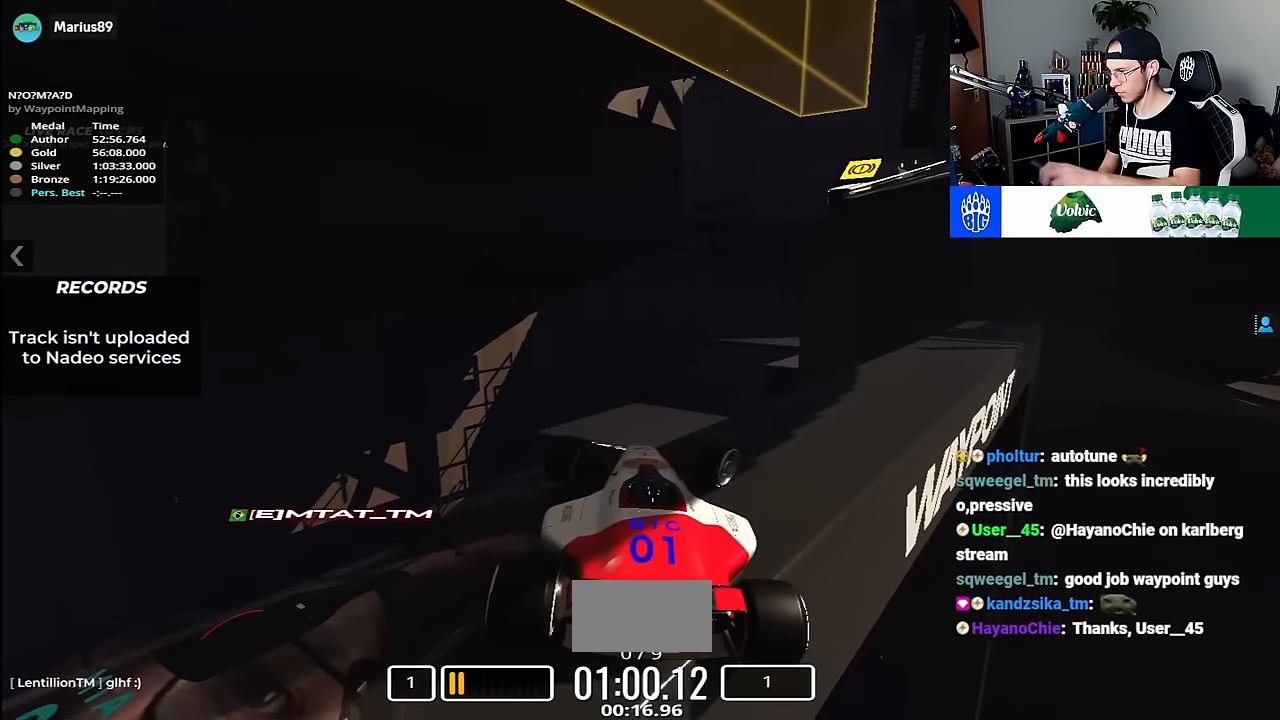
Gameplay with keyboard; each line is a JSON object with the keys held at the frame after it. "events" lists presses ("down") and releases ("up") of "down", "left", "right" and "up" between this image and that frame as [ms after this image, input, new state], when the widget could be followed in between. No other keys are recorded. Mouse input is not recorded.
{"keys": ["right", "up"], "events": [[17, "up", "down"], [300, "up", "up"], [483, "up", "down"]]}
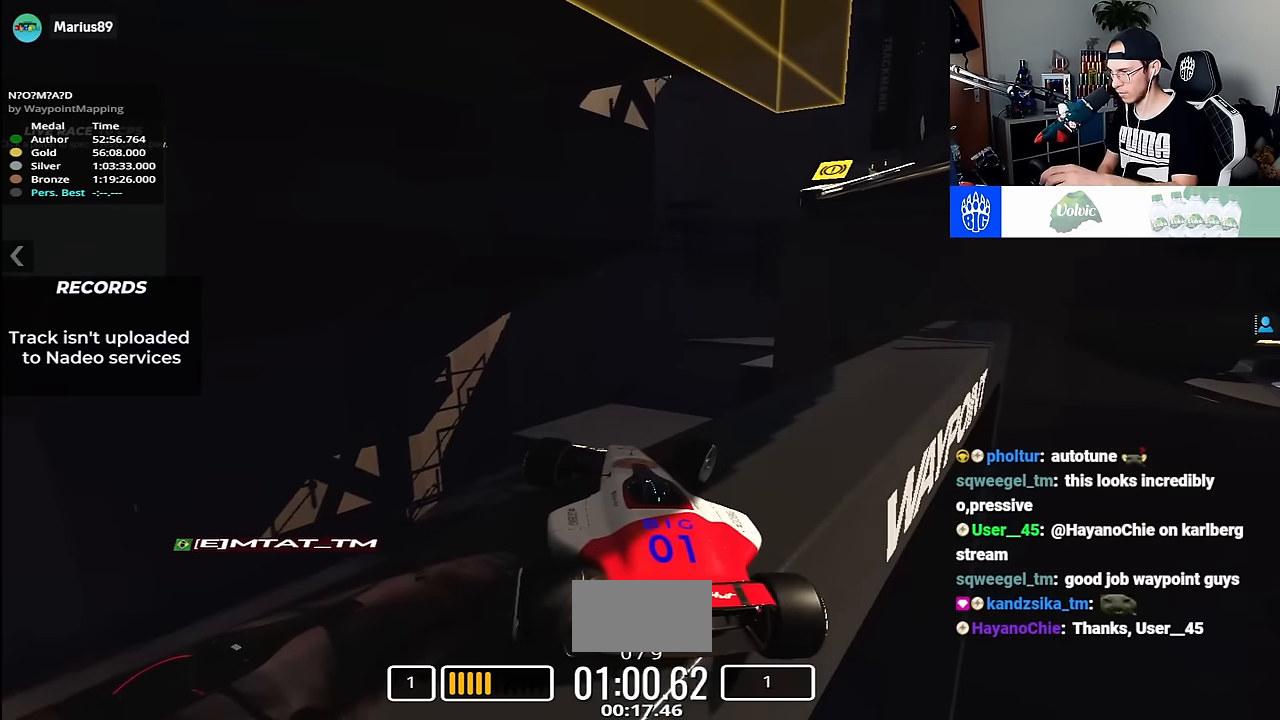
{"keys": ["right", "up"], "events": [[267, "up", "up"], [417, "up", "down"]]}
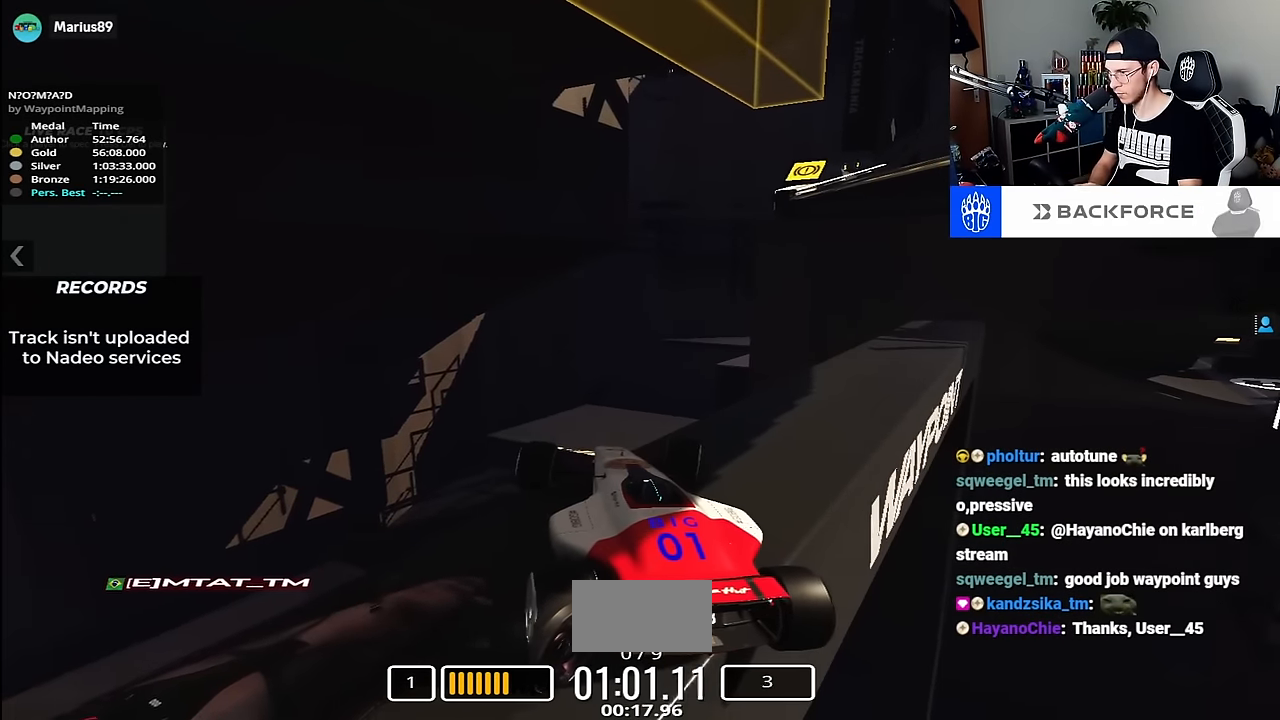
{"keys": ["right"], "events": [[133, "up", "up"]]}
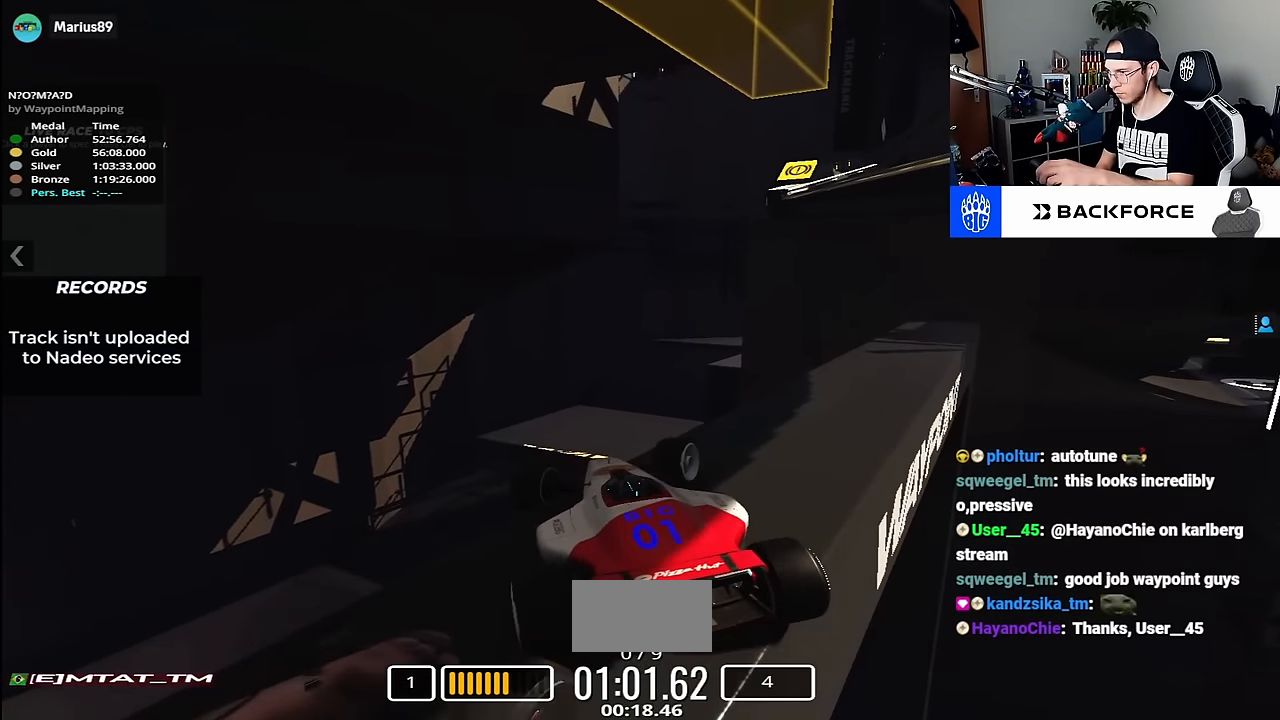
{"keys": ["right"], "events": [[33, "up", "down"], [167, "up", "up"]]}
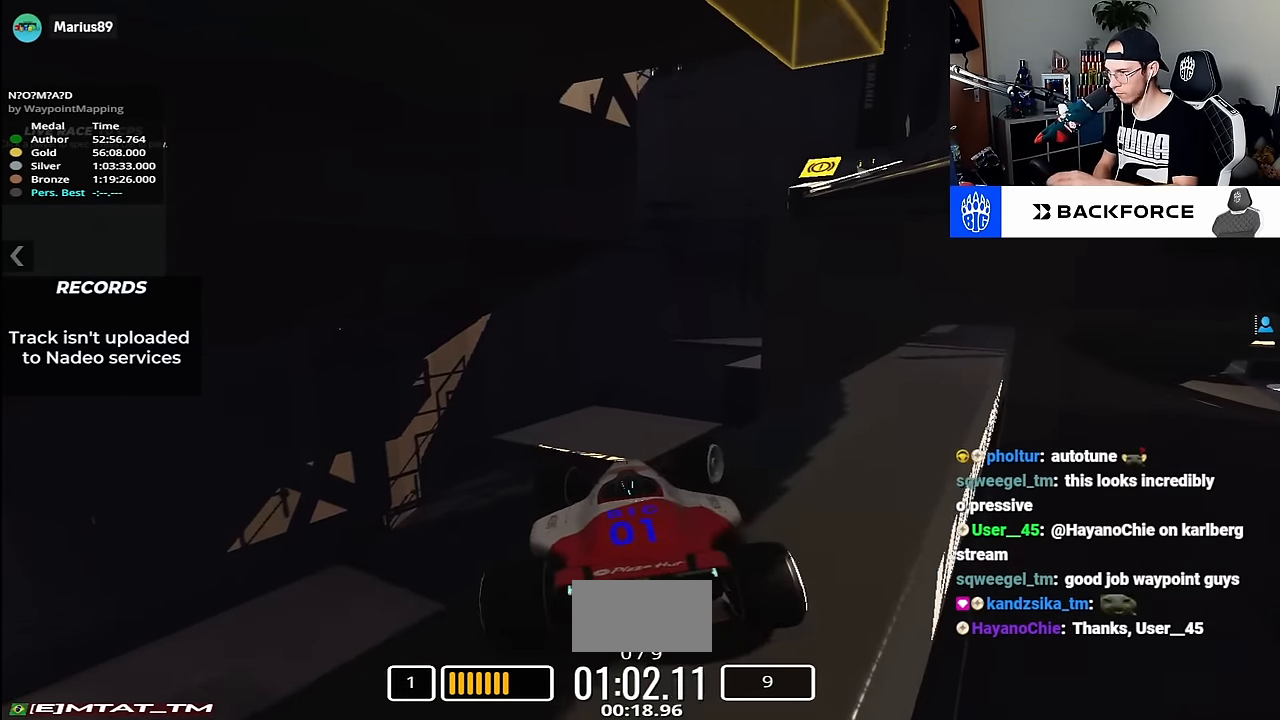
{"keys": ["down", "left"], "events": [[217, "right", "up"], [317, "down", "down"], [400, "left", "down"]]}
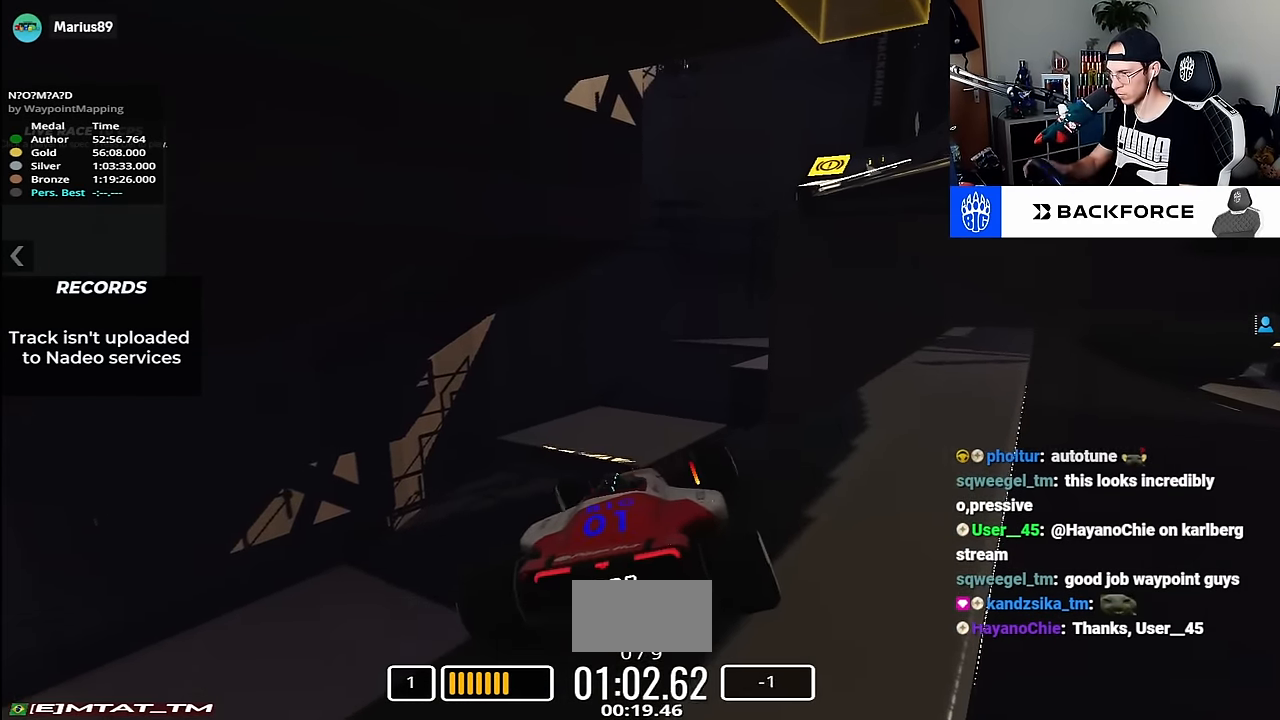
{"keys": ["down", "left"], "events": []}
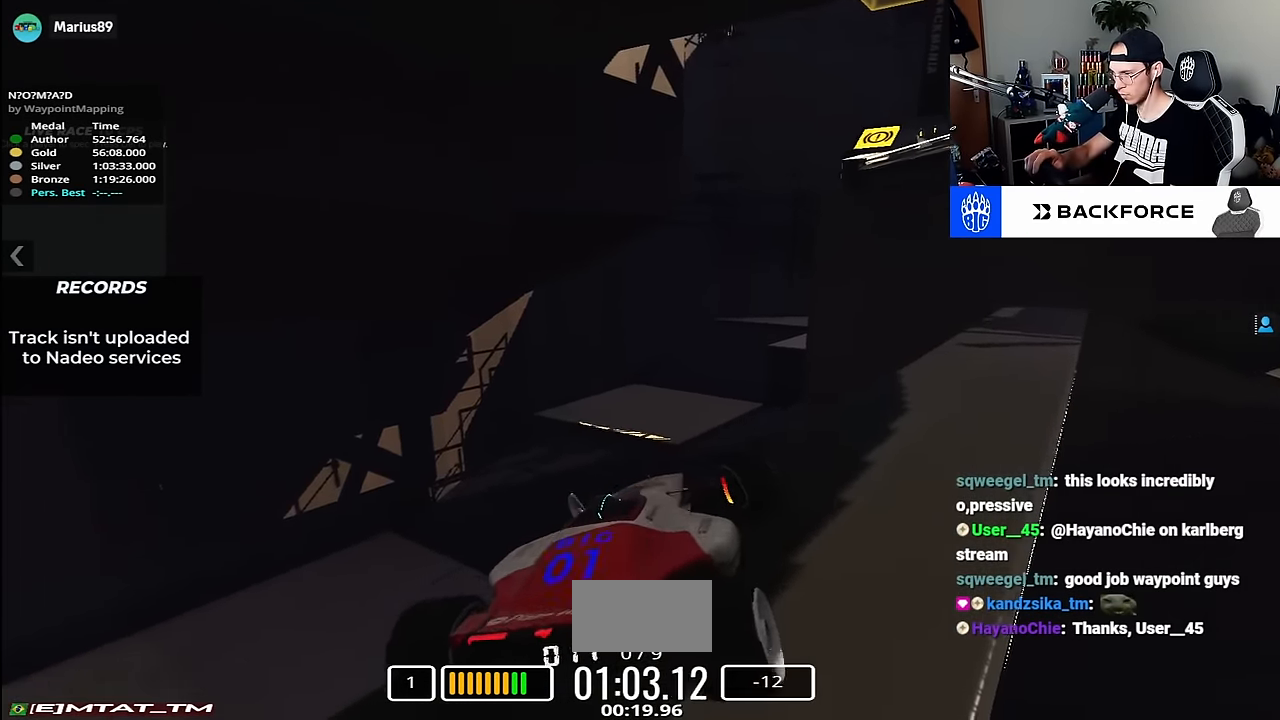
{"keys": ["right"], "events": [[233, "up", "down"], [317, "down", "up"], [333, "up", "up"], [383, "left", "up"], [467, "right", "down"]]}
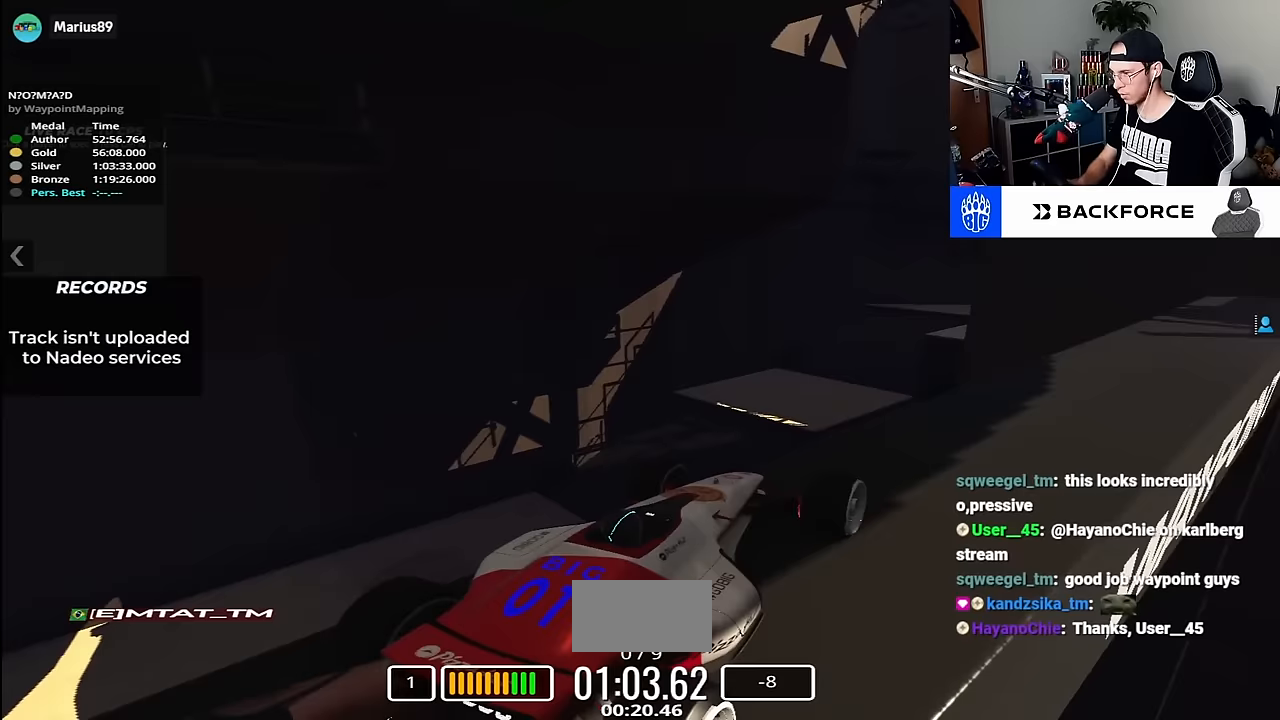
{"keys": [], "events": [[467, "right", "up"]]}
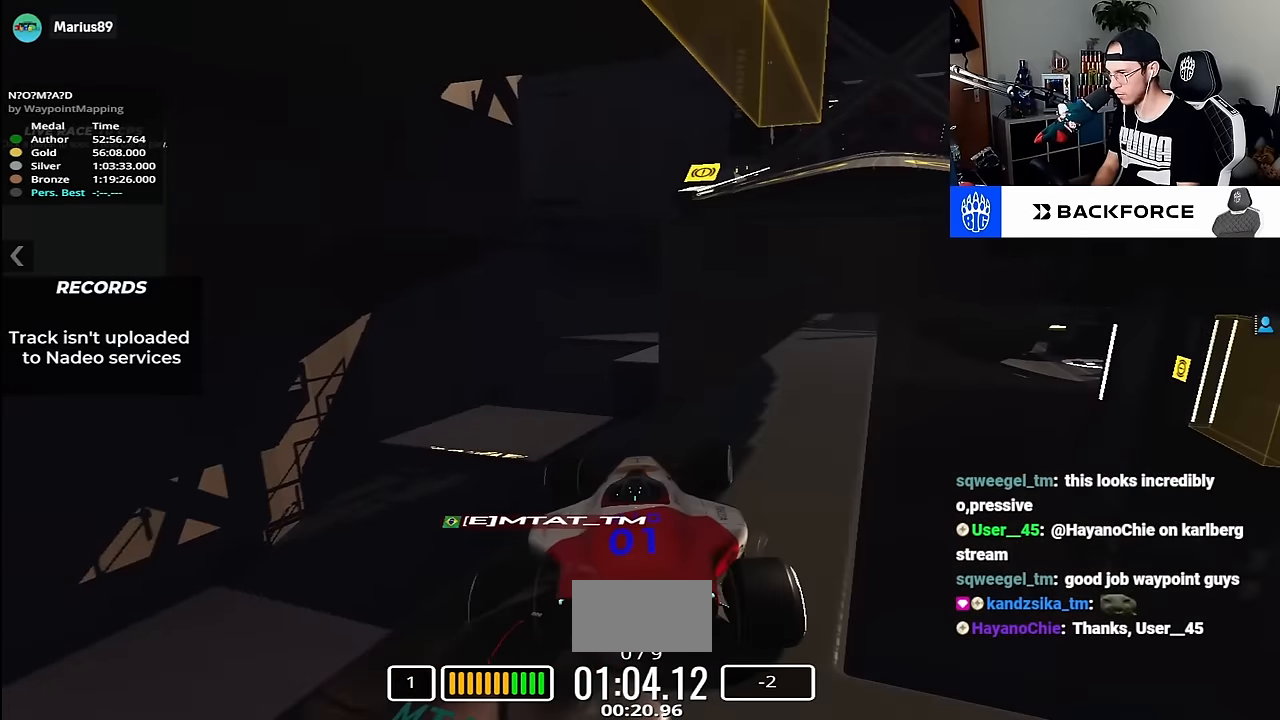
{"keys": [], "events": [[50, "down", "down"], [67, "left", "down"], [417, "down", "up"], [483, "left", "up"]]}
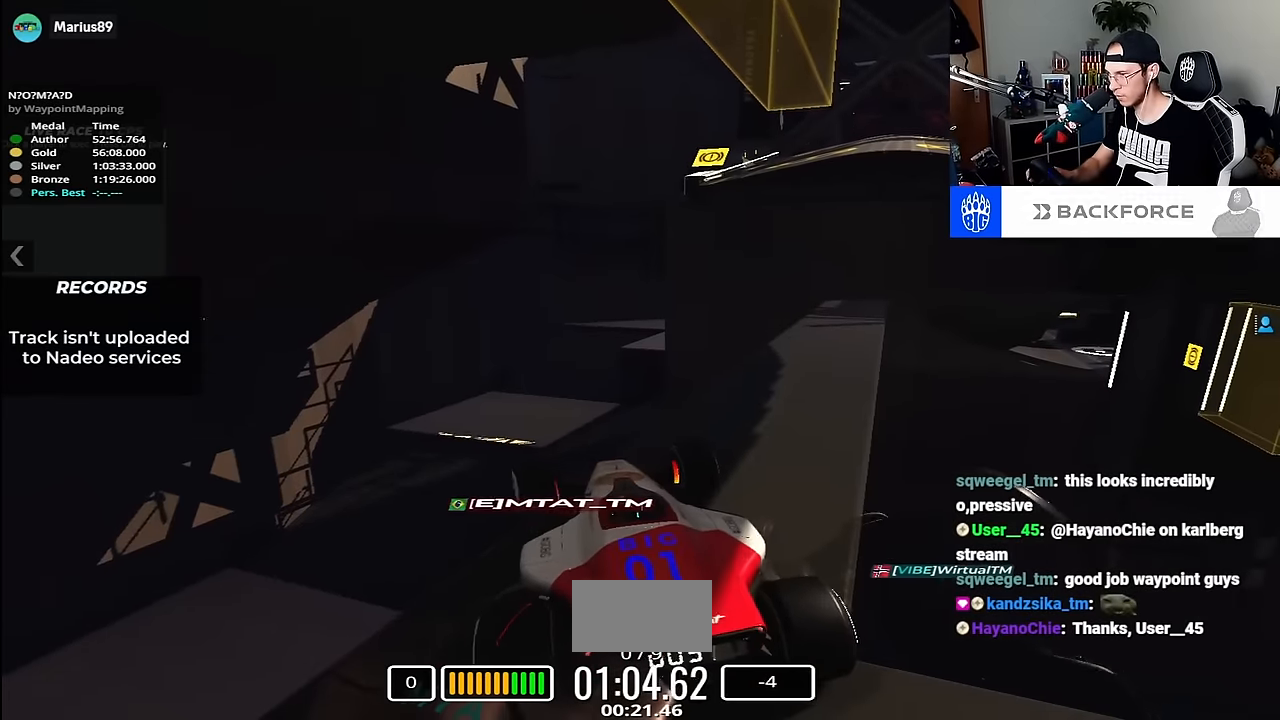
{"keys": [], "events": [[17, "down", "down"], [400, "down", "up"]]}
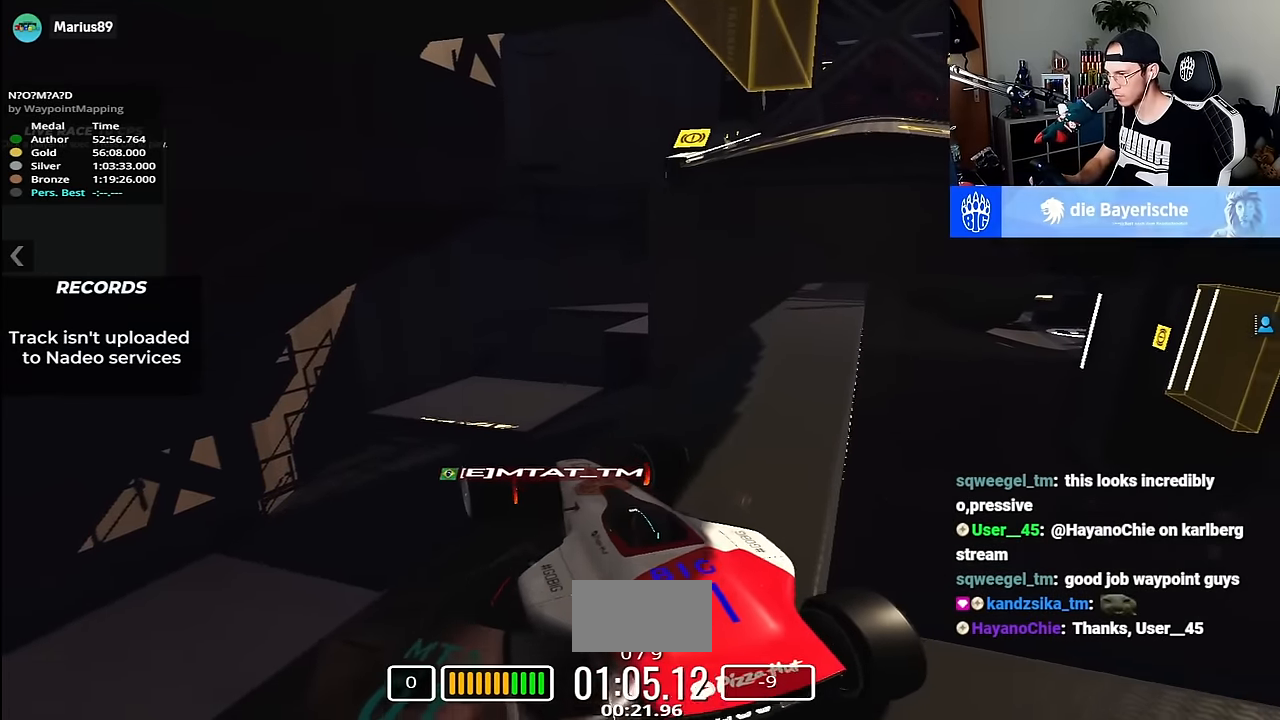
{"keys": ["right"], "events": [[33, "right", "down"], [233, "up", "down"], [383, "up", "up"]]}
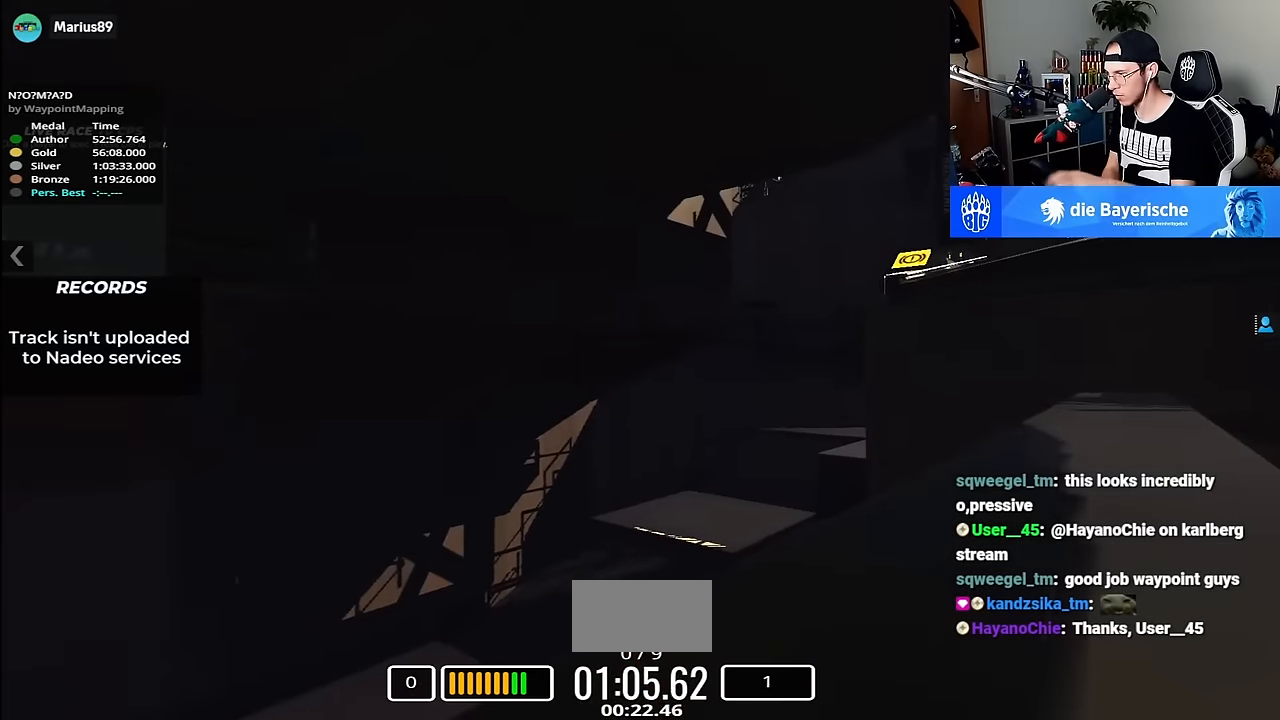
{"keys": ["right"], "events": [[33, "up", "down"], [117, "up", "up"], [250, "up", "down"], [333, "up", "up"]]}
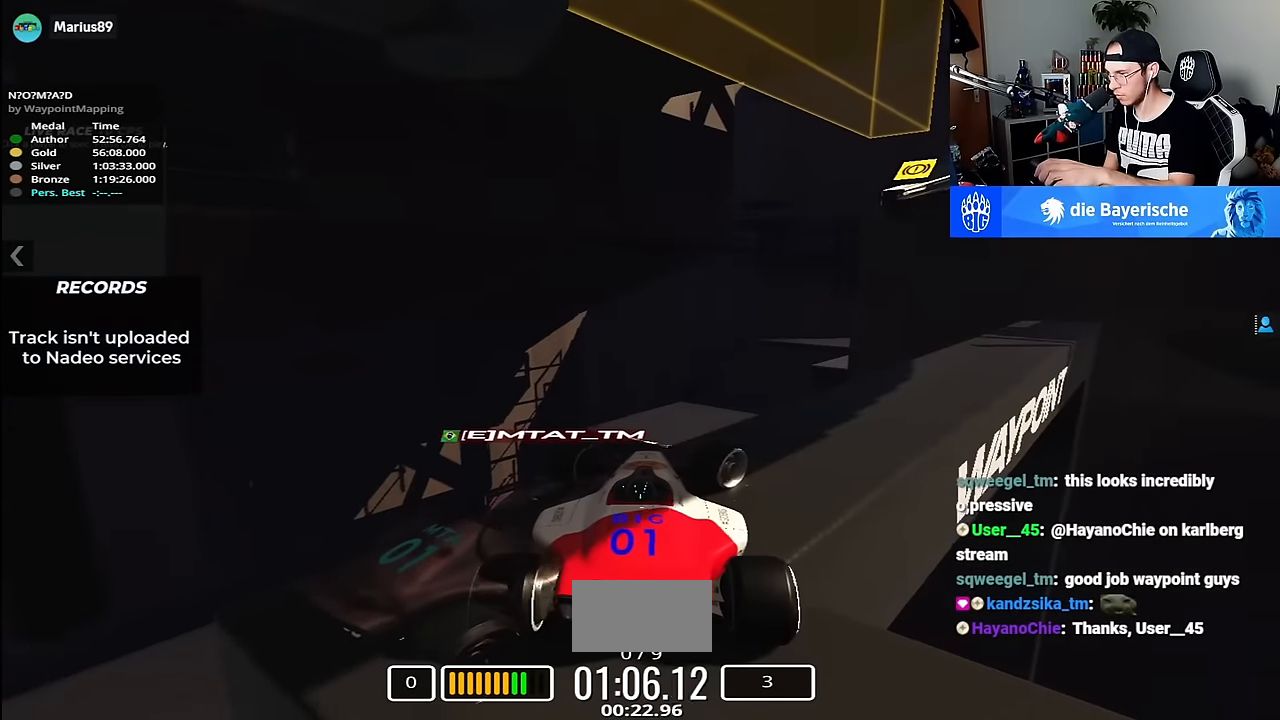
{"keys": ["left", "right", "up"], "events": [[150, "right", "up"], [167, "down", "down"], [217, "left", "down"], [367, "up", "down"], [433, "down", "up"], [450, "right", "down"]]}
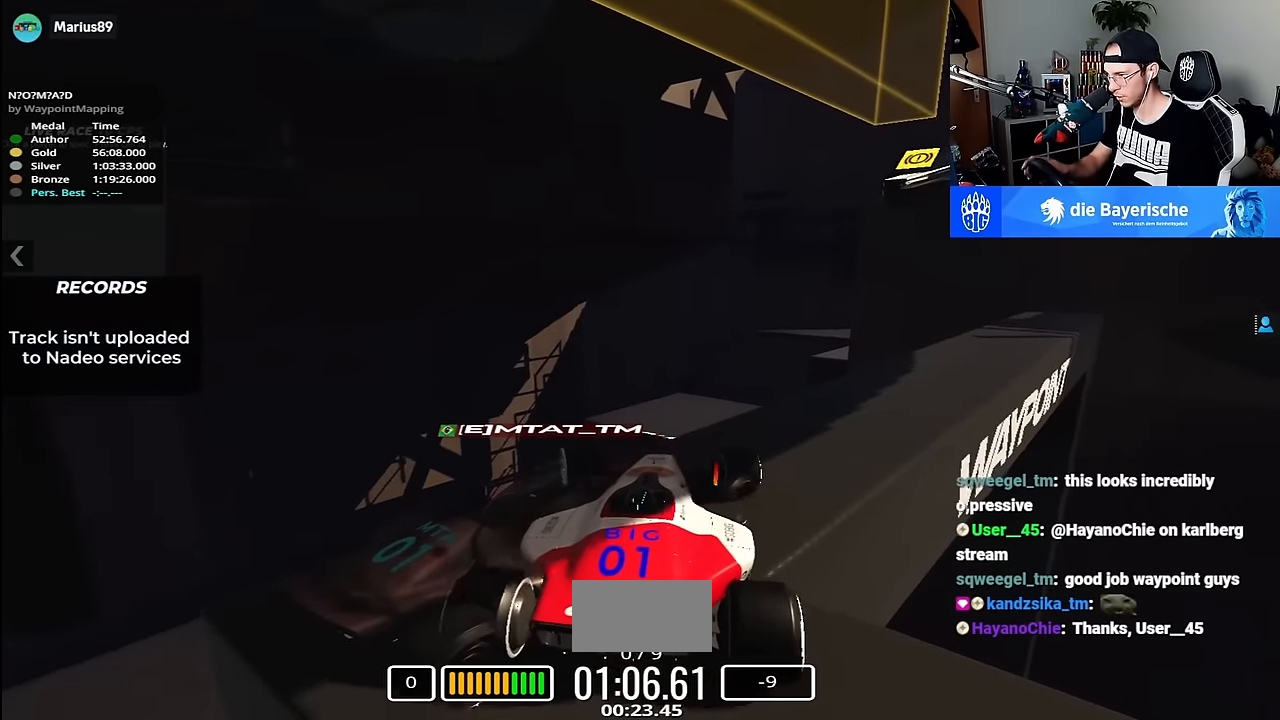
{"keys": ["right"], "events": [[100, "down", "down"], [150, "down", "up"], [150, "left", "up"], [383, "up", "up"]]}
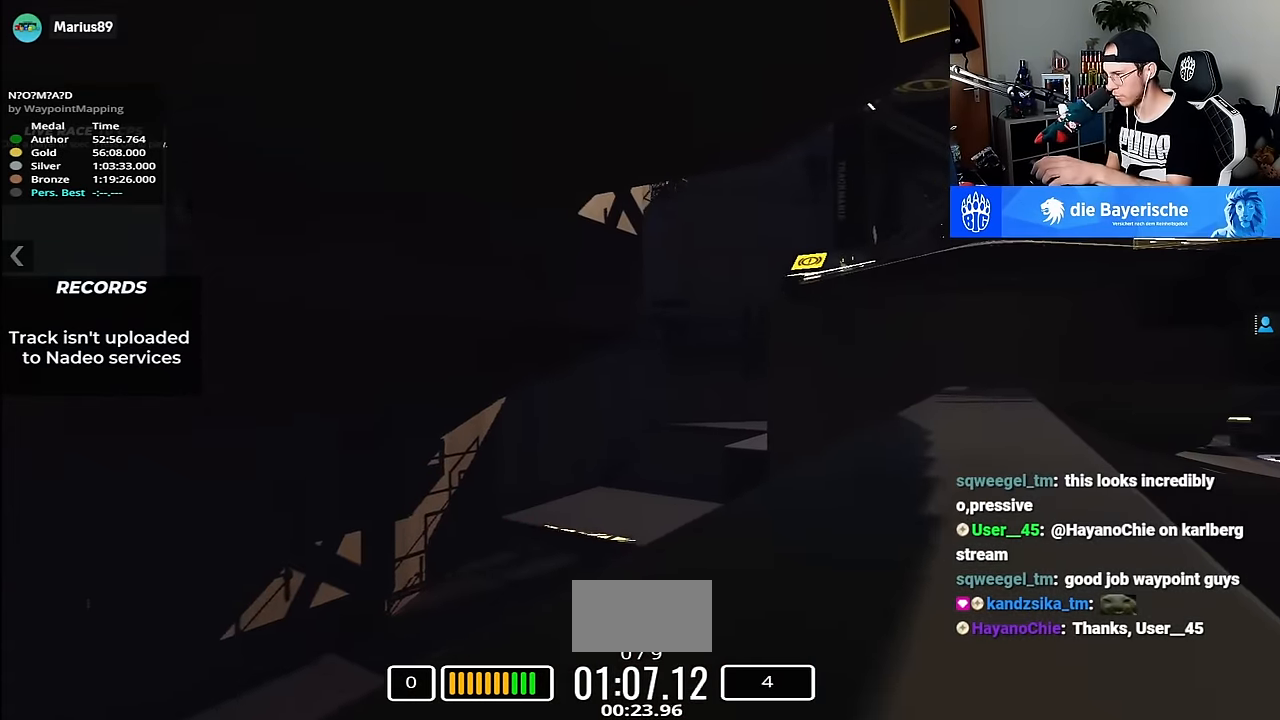
{"keys": ["right"], "events": [[33, "up", "down"], [150, "up", "up"], [317, "up", "down"], [383, "up", "up"]]}
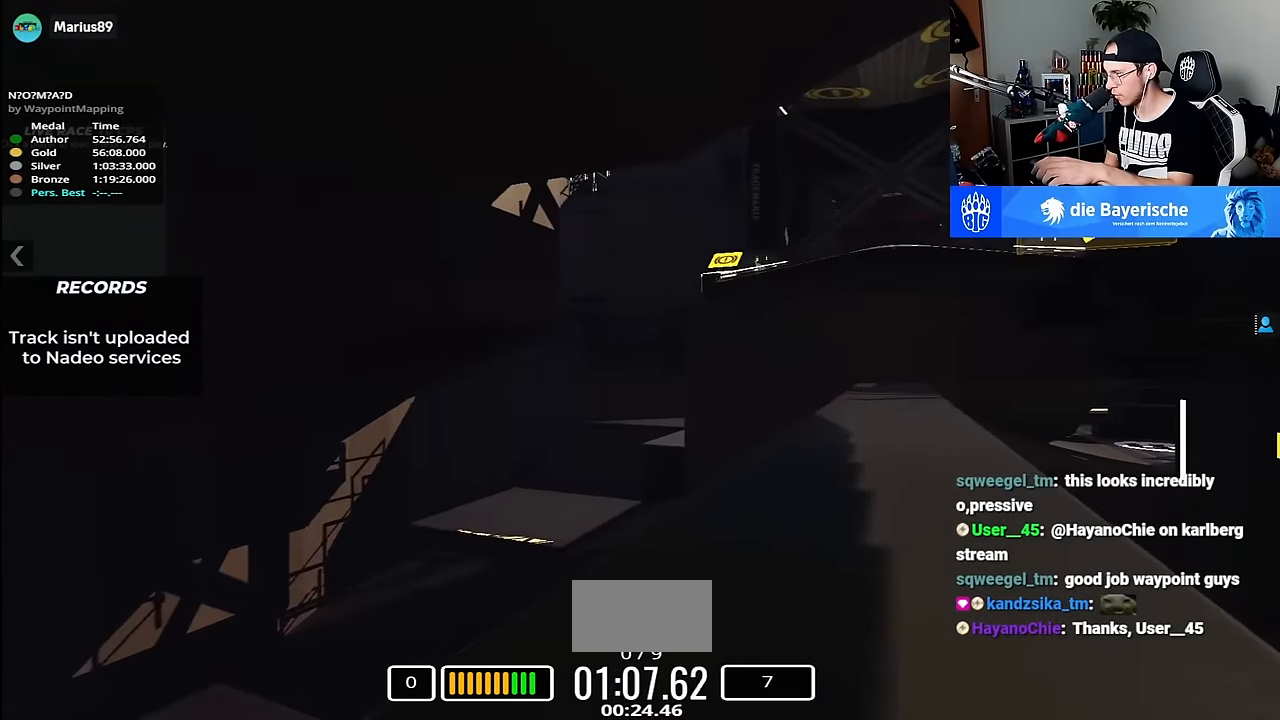
{"keys": ["right"], "events": [[17, "up", "down"], [100, "up", "up"], [283, "up", "down"], [350, "up", "up"]]}
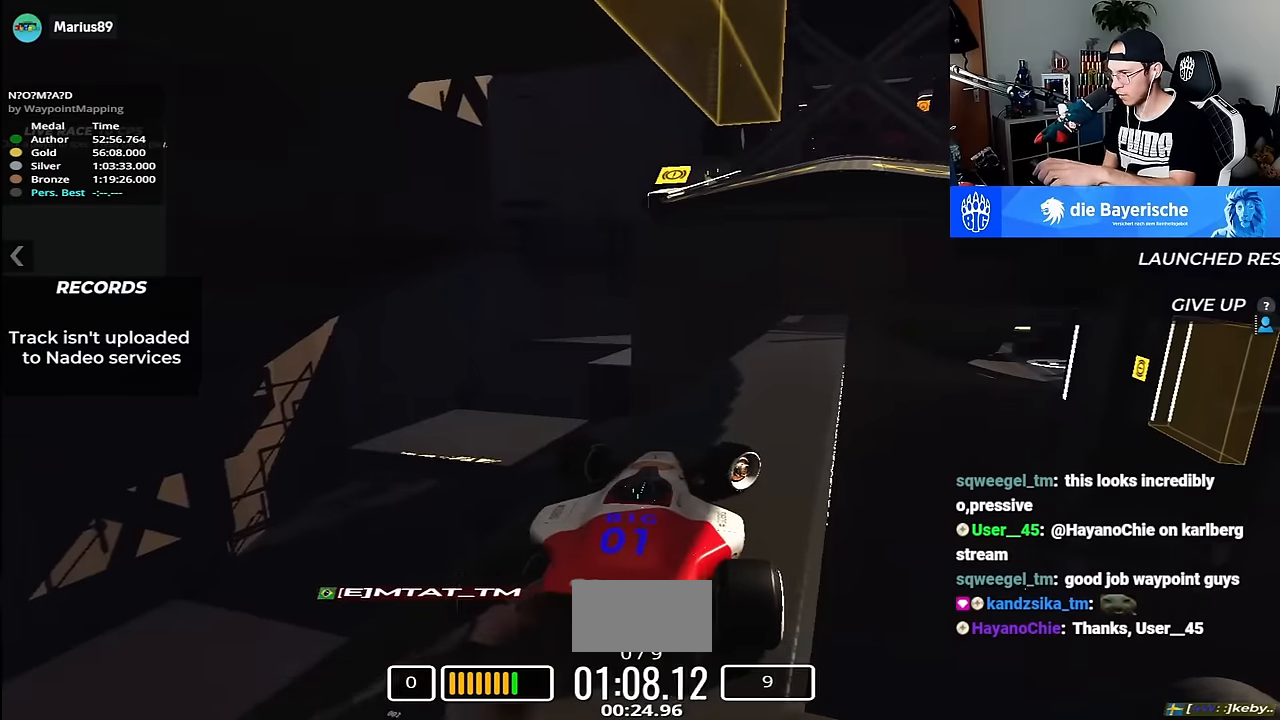
{"keys": ["down", "left"], "events": [[217, "right", "up"], [250, "down", "down"], [283, "left", "down"]]}